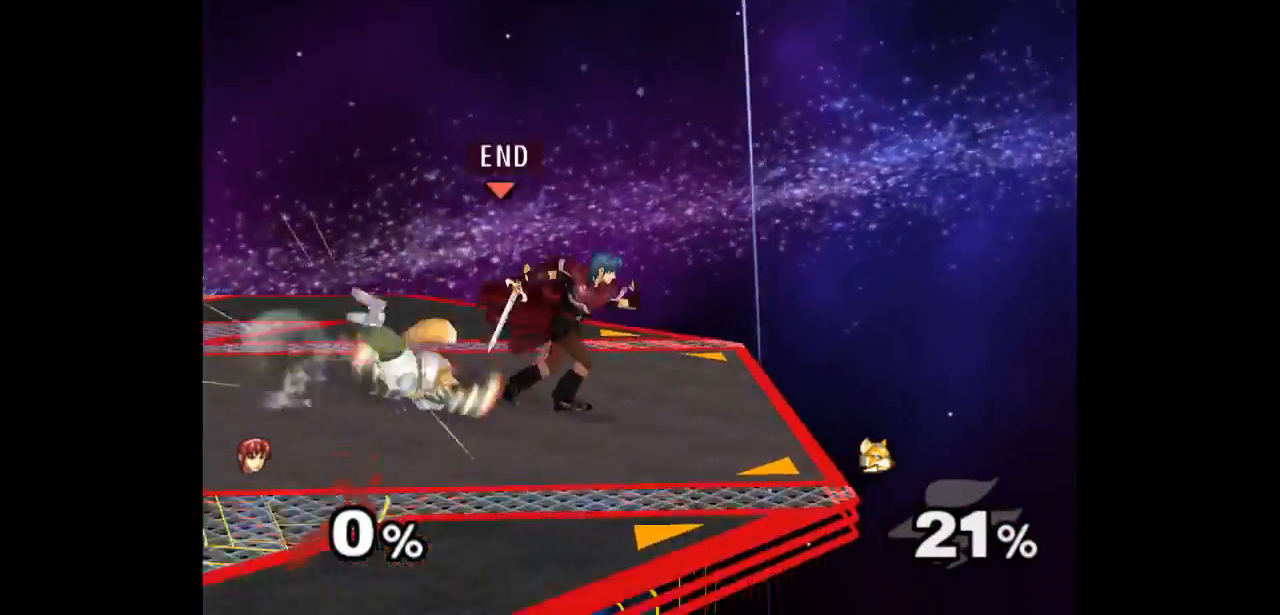
Gameplay with a controller (Nintendo layout); each line is a JSON object with the inputs held at the frame after it (dt_ms = milliseconds from this image to that frame). "events" lists button and stick changes between this image and that frame as [ms after this image, input, new state], when the widget could be followed in between. Not read: L3 R3 START.
{"dt_ms": 500, "buttons": [], "left_stick": "right", "right_stick": "center", "events": [[500, "left_stick", "right"]]}
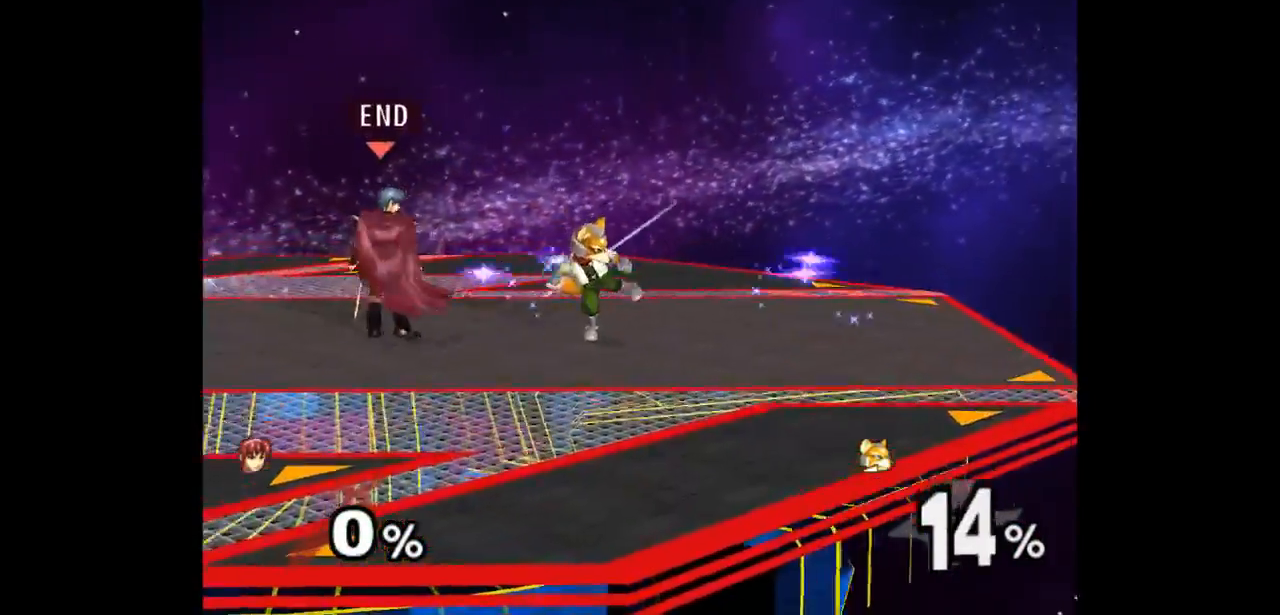
{"dt_ms": 500, "buttons": [], "left_stick": "center", "right_stick": "center", "events": [[83, "Z", "down"], [83, "left_stick", "up"], [183, "Z", "up"], [233, "left_stick", "center"], [300, "left_stick", "up"], [500, "left_stick", "center"]]}
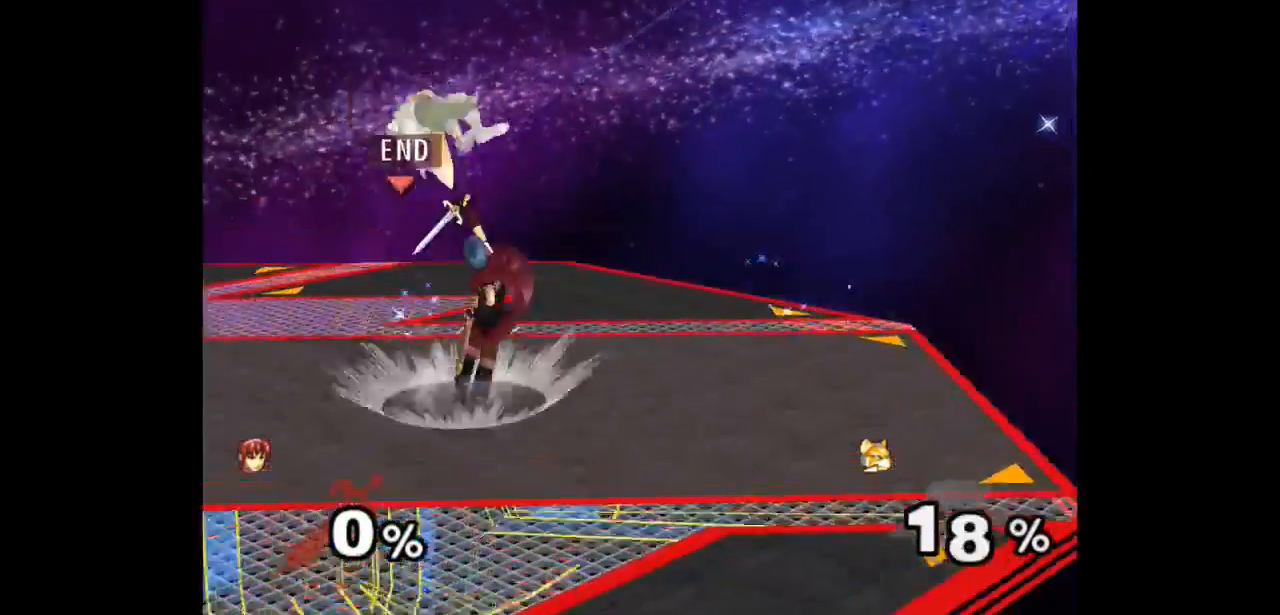
{"dt_ms": 500, "buttons": ["Z"], "left_stick": "up-left", "right_stick": "center", "events": [[350, "left_stick", "down-right"], [450, "left_stick", "up-left"], [500, "Z", "down"]]}
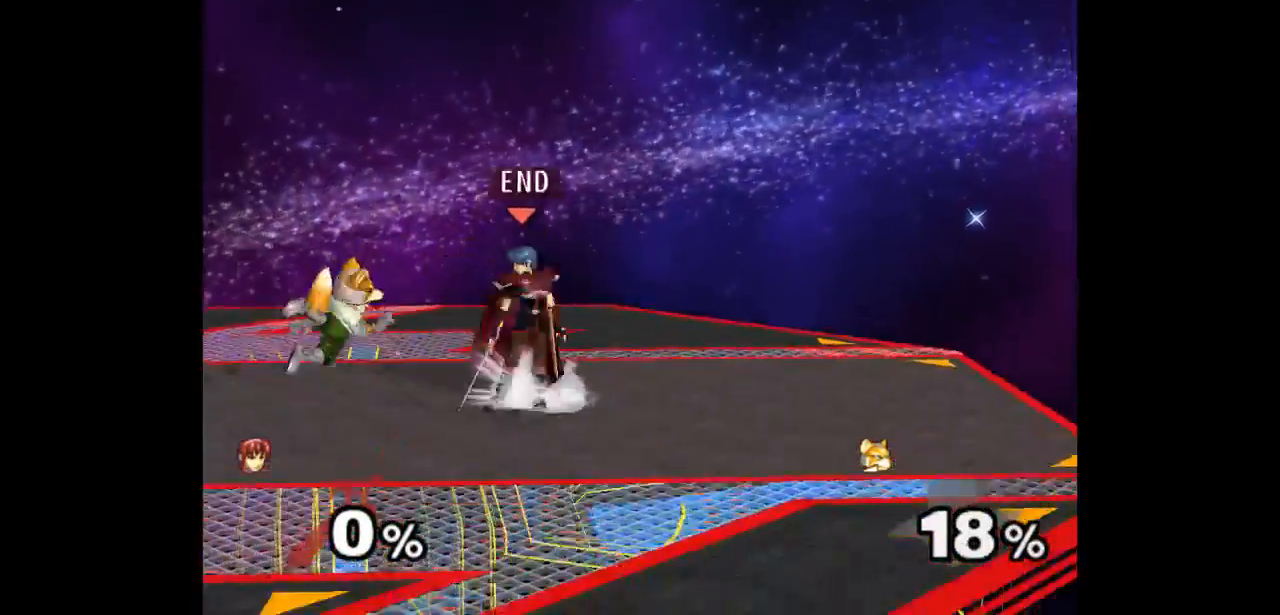
{"dt_ms": 500, "buttons": [], "left_stick": "up", "right_stick": "center", "events": [[67, "Z", "up"], [150, "left_stick", "center"], [467, "left_stick", "up"]]}
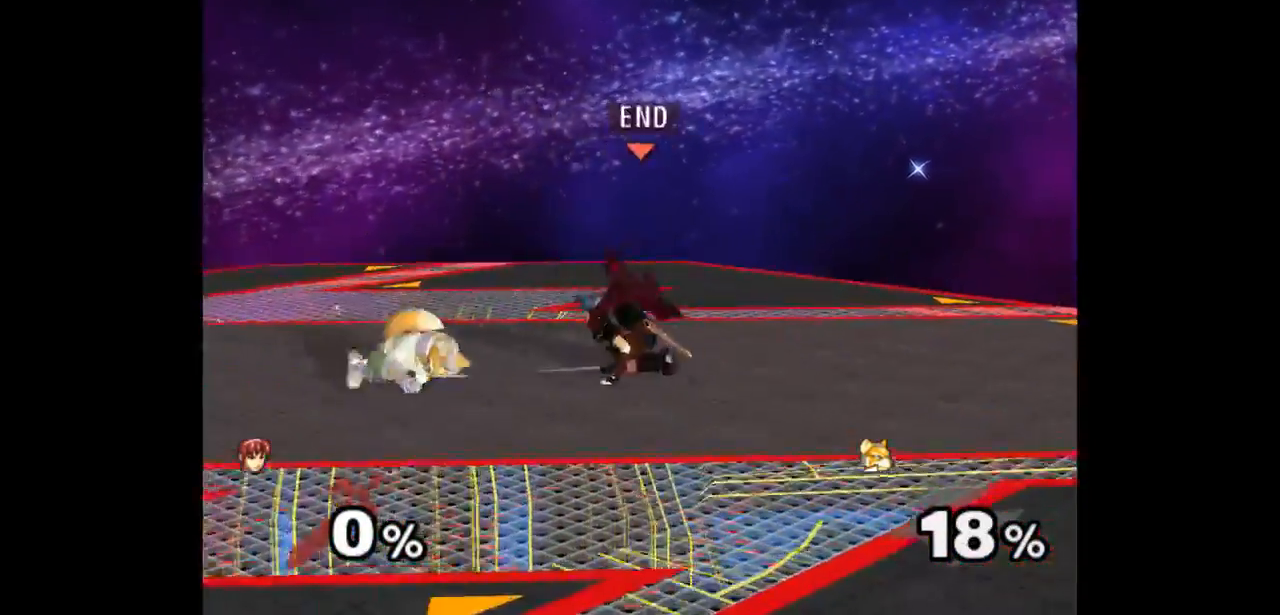
{"dt_ms": 500, "buttons": [], "left_stick": "up-left", "right_stick": "center", "events": [[67, "left_stick", "down-left"], [250, "left_stick", "left"], [367, "left_stick", "up-left"]]}
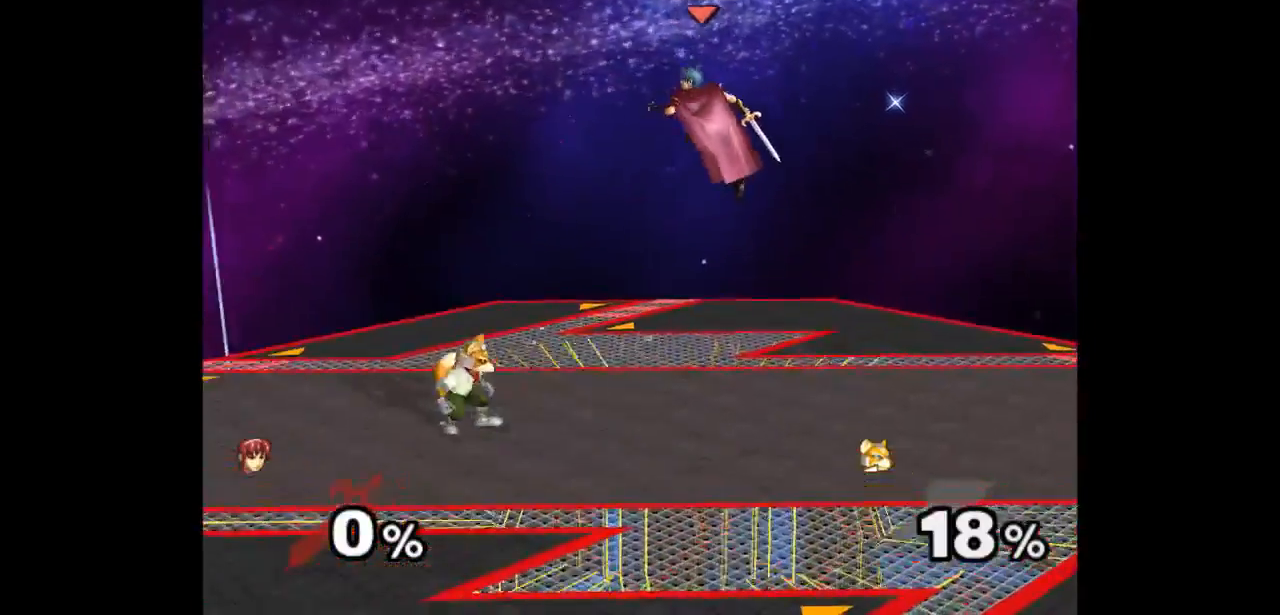
{"dt_ms": 500, "buttons": [], "left_stick": "left", "right_stick": "center", "events": [[67, "left_stick", "down-left"], [200, "Z", "down"], [200, "left_stick", "left"], [217, "A", "down"], [267, "Z", "up"], [283, "A", "up"], [350, "A", "down"], [350, "Z", "down"], [350, "left_stick", "center"], [433, "Z", "up"], [467, "A", "up"], [500, "left_stick", "left"]]}
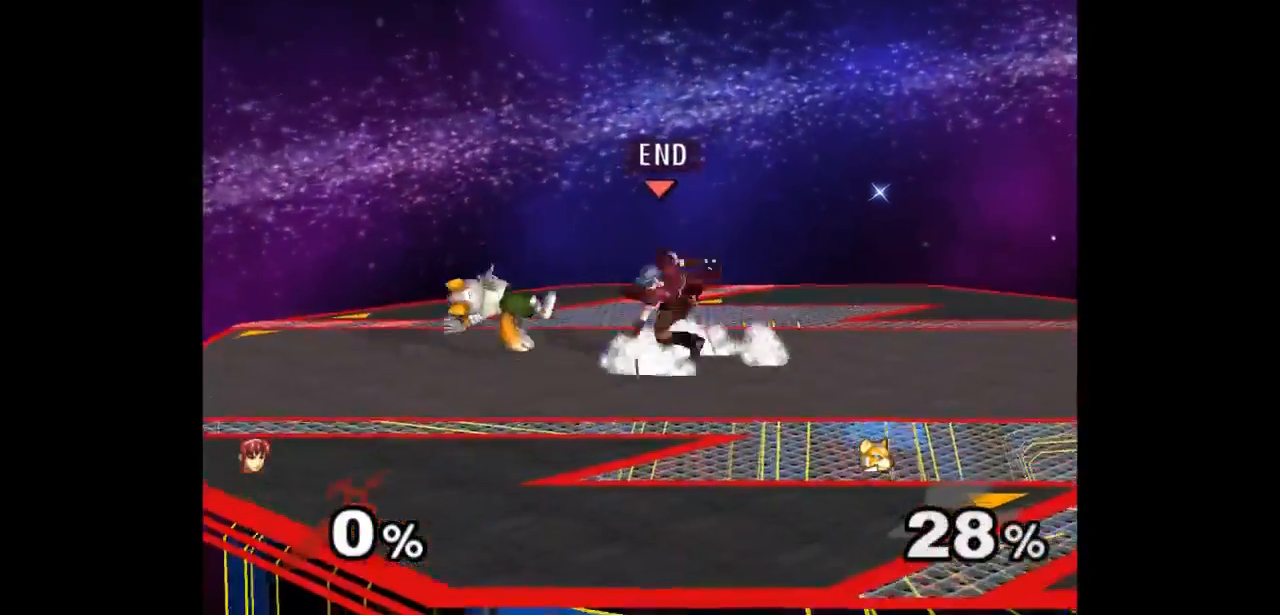
{"dt_ms": 500, "buttons": [], "left_stick": "up", "right_stick": "center", "events": [[100, "left_stick", "up"], [117, "Z", "down"], [200, "Z", "up"], [233, "left_stick", "center"], [333, "left_stick", "up"]]}
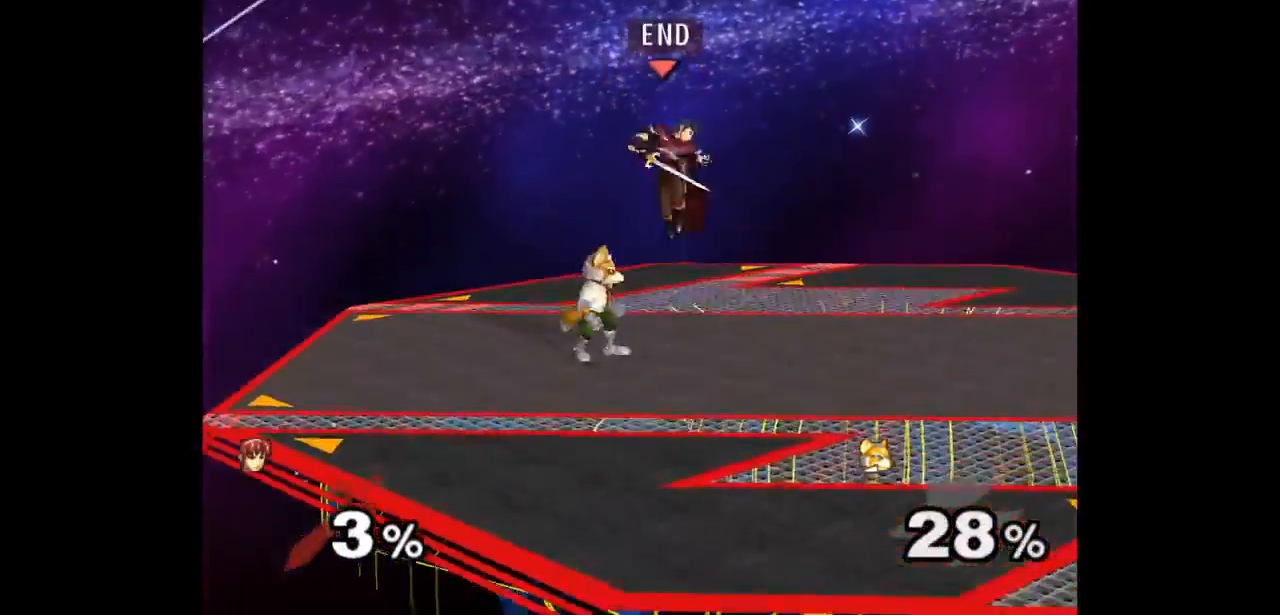
{"dt_ms": 500, "buttons": [], "left_stick": "center", "right_stick": "center", "events": [[17, "left_stick", "center"]]}
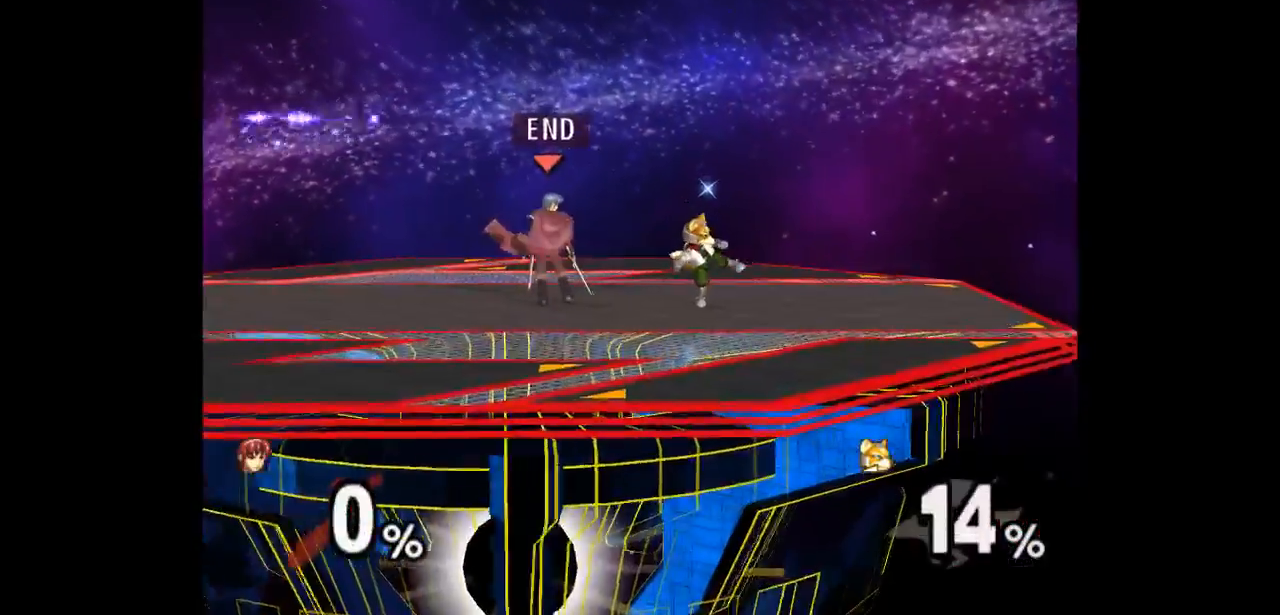
{"dt_ms": 500, "buttons": [], "left_stick": "up", "right_stick": "center", "events": [[133, "left_stick", "down-right"], [233, "left_stick", "up"], [283, "Z", "down"], [350, "Z", "up"], [367, "left_stick", "center"], [467, "left_stick", "up"]]}
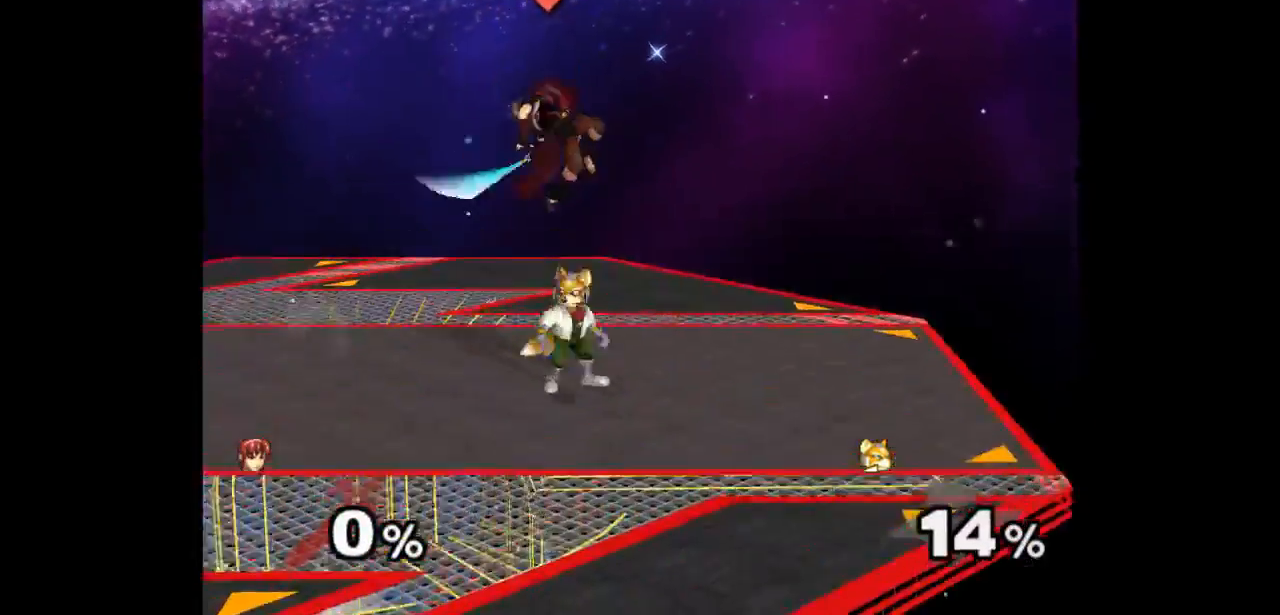
{"dt_ms": 500, "buttons": [], "left_stick": "center", "right_stick": "center", "events": [[183, "left_stick", "center"]]}
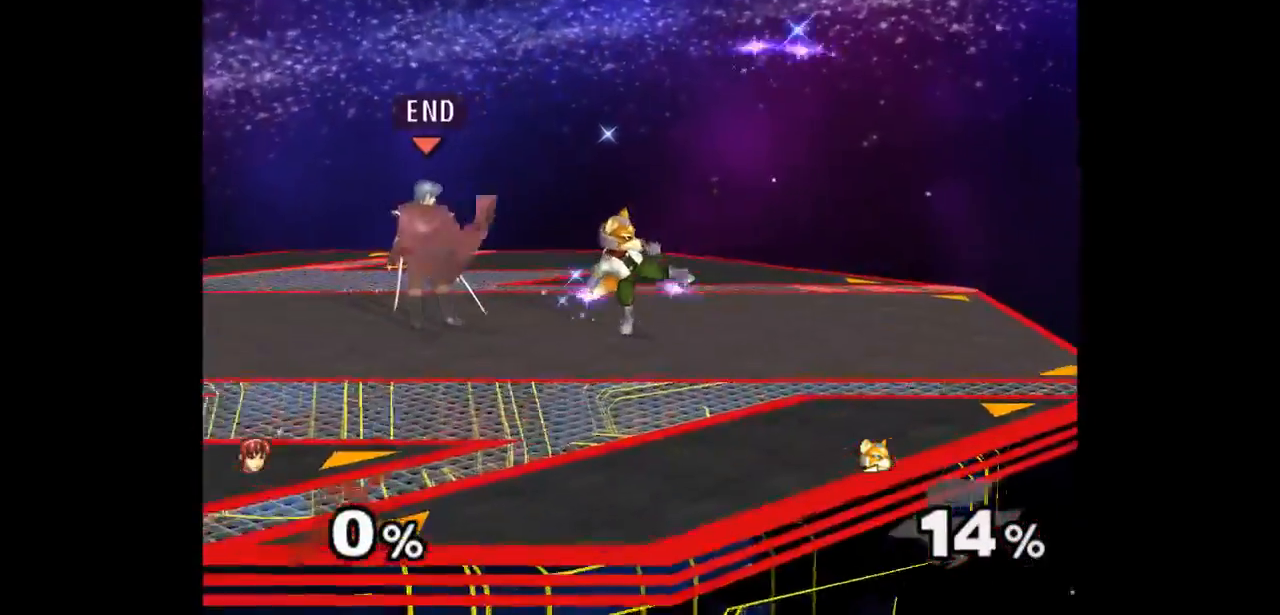
{"dt_ms": 500, "buttons": [], "left_stick": "up", "right_stick": "center", "events": [[117, "left_stick", "right"], [217, "left_stick", "up"], [233, "Z", "down"], [333, "Z", "up"], [350, "left_stick", "center"], [433, "left_stick", "up"]]}
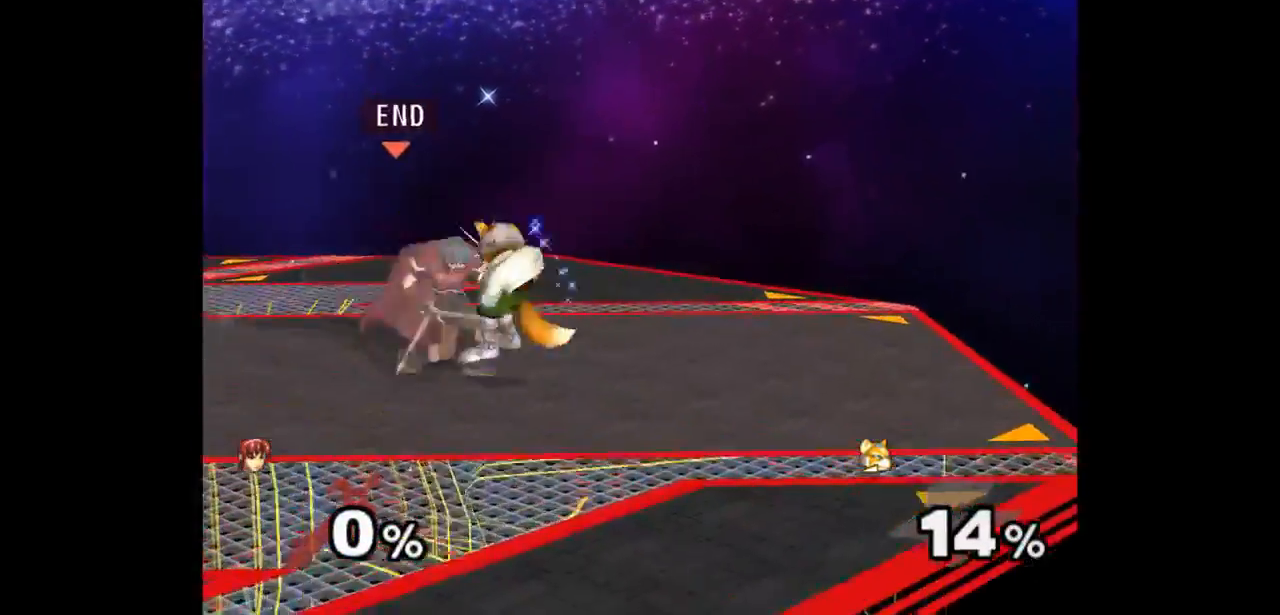
{"dt_ms": 500, "buttons": [], "left_stick": "right", "right_stick": "center"}
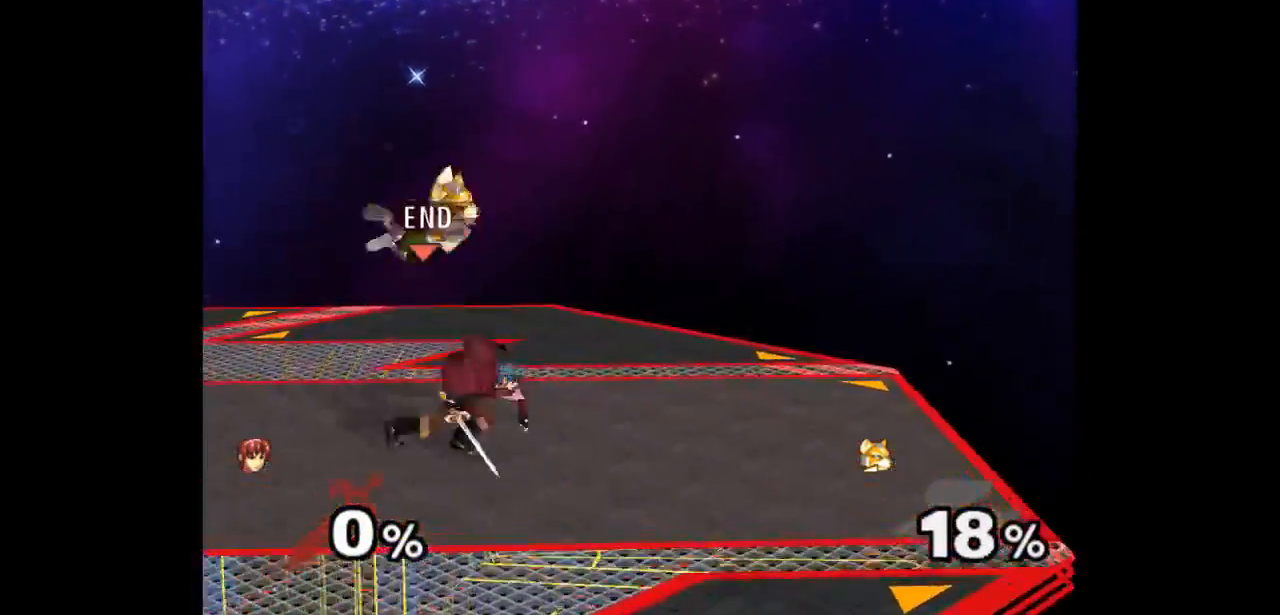
{"dt_ms": 500, "buttons": [], "left_stick": "up", "right_stick": "center", "events": [[67, "left_stick", "up-left"], [100, "Z", "down"], [183, "Z", "up"], [250, "left_stick", "center"], [350, "left_stick", "up"]]}
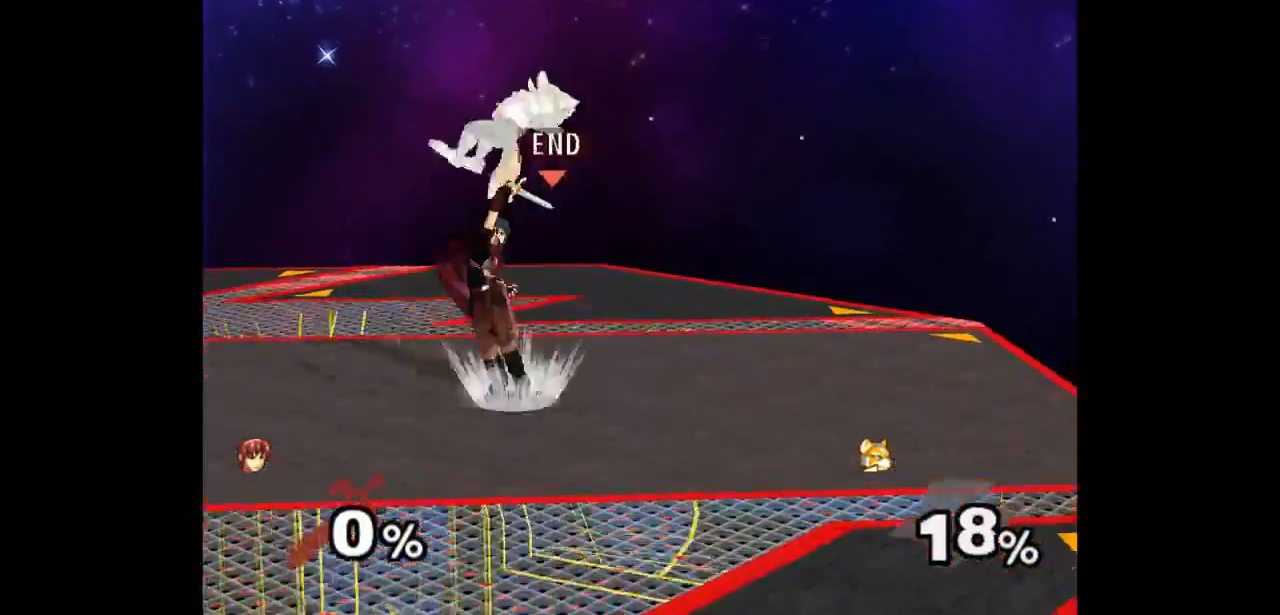
{"dt_ms": 1000, "buttons": [], "left_stick": "center", "right_stick": "center"}
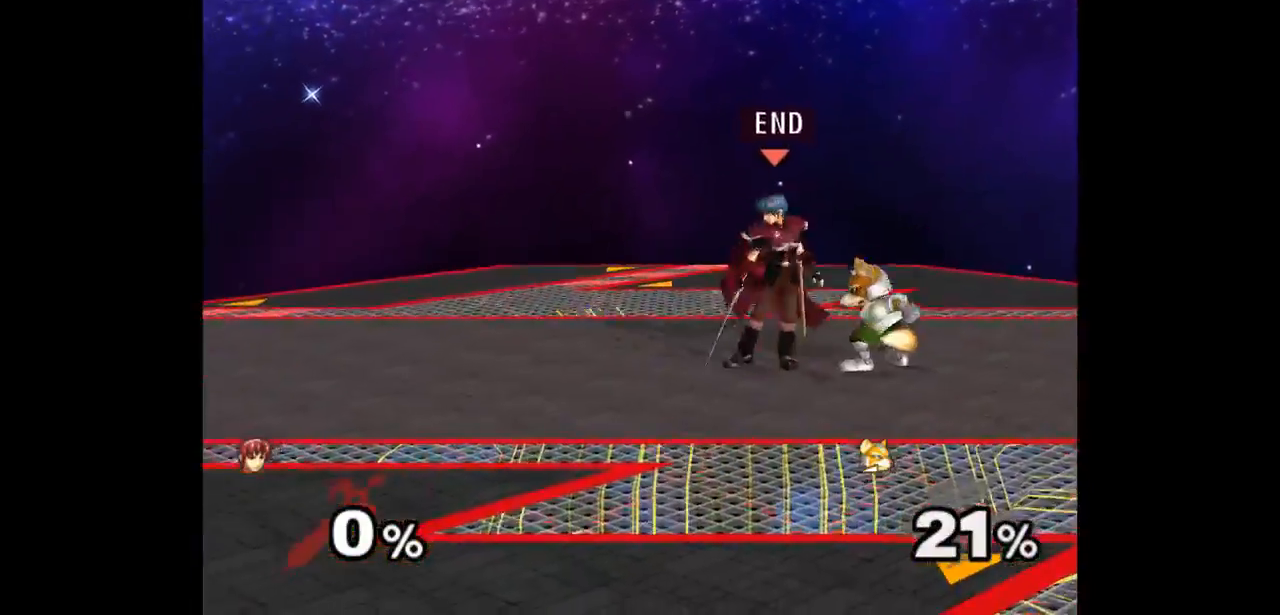
{"dt_ms": 500, "buttons": [], "left_stick": "center", "right_stick": "center", "events": [[17, "left_stick", "up-left"], [100, "left_stick", "down"], [267, "left_stick", "down-right"], [367, "left_stick", "center"]]}
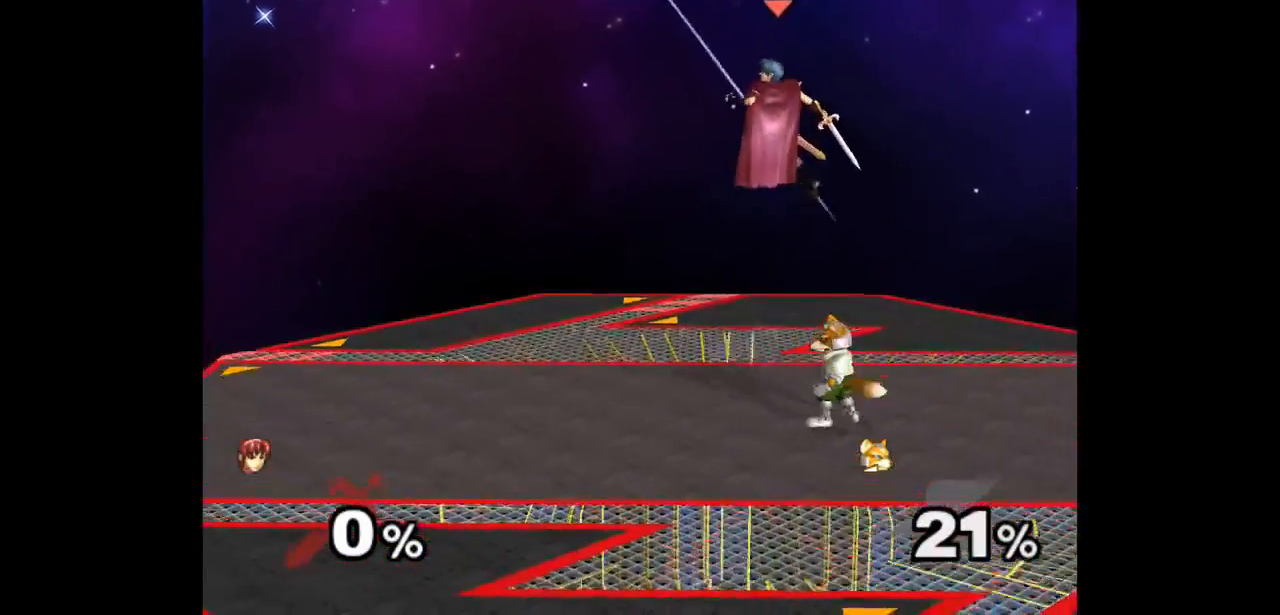
{"dt_ms": 500, "buttons": [], "left_stick": "up", "right_stick": "center"}
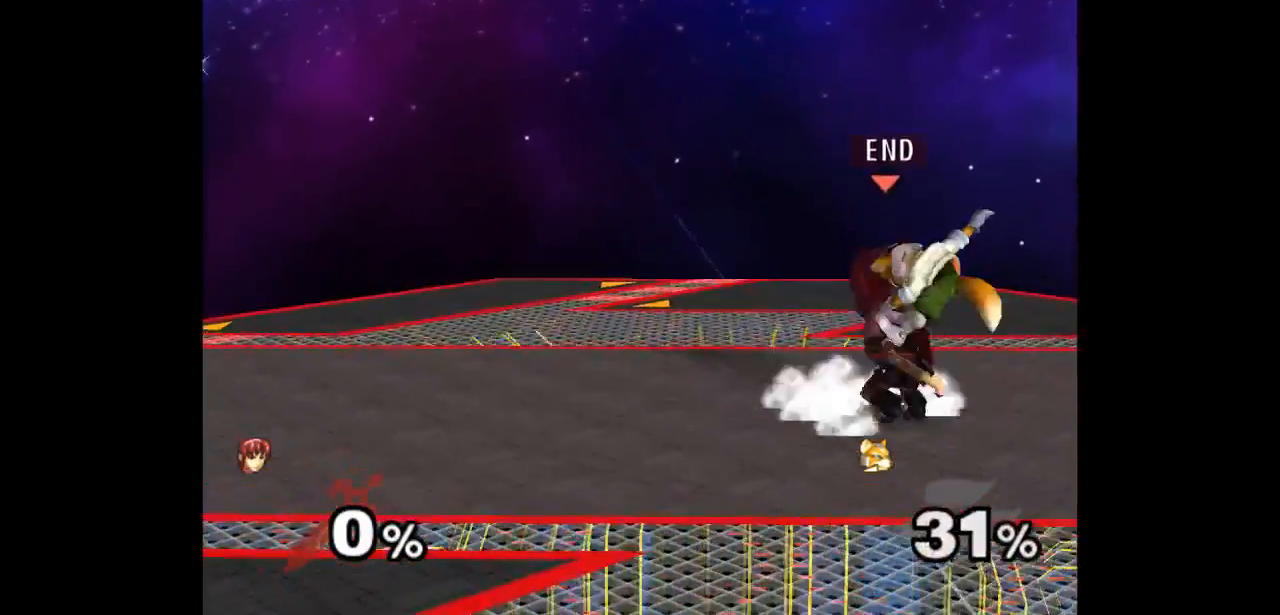
{"dt_ms": 500, "buttons": [], "left_stick": "center", "right_stick": "center"}
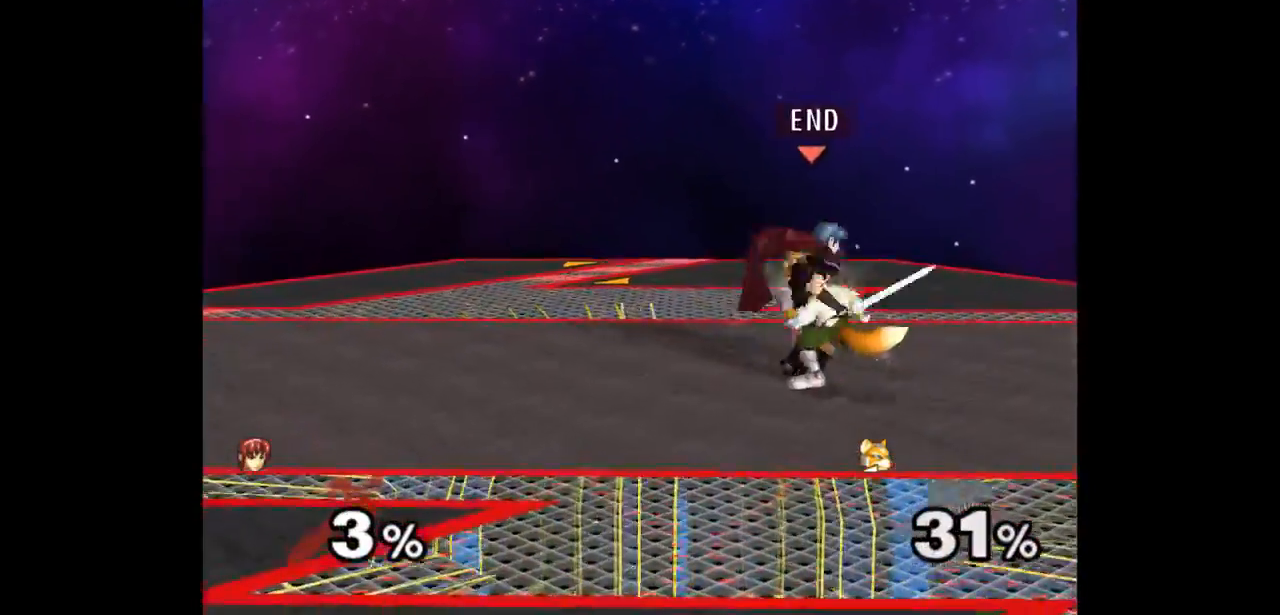
{"dt_ms": 500, "buttons": [], "left_stick": "center", "right_stick": "center", "events": []}
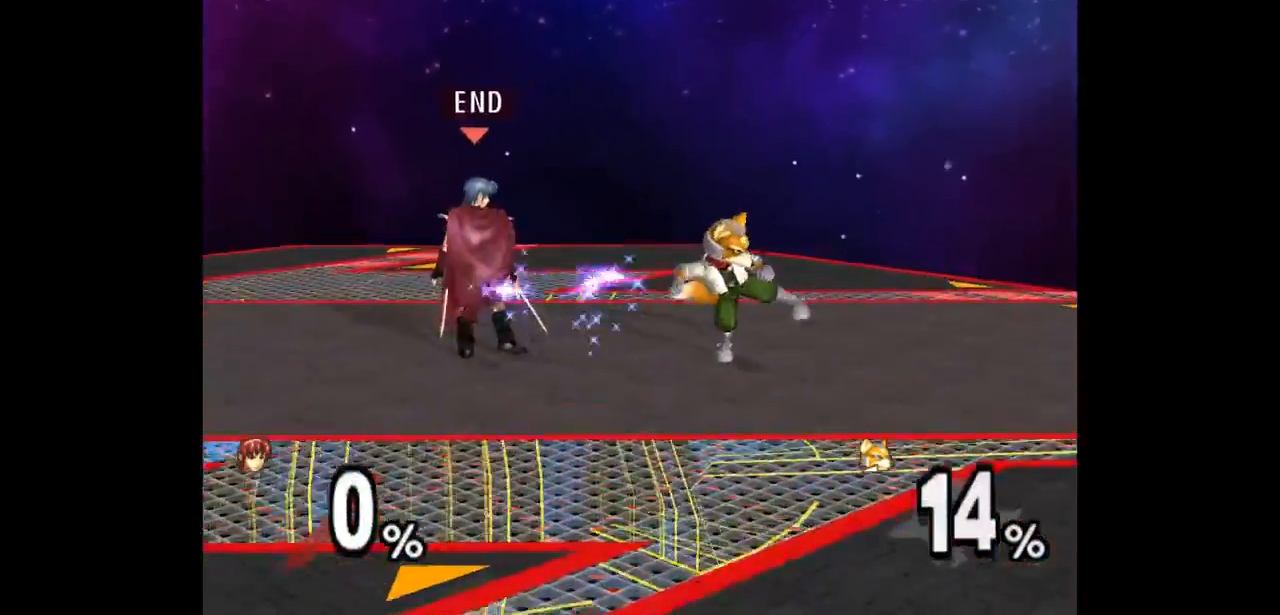
{"dt_ms": 500, "buttons": [], "left_stick": "up", "right_stick": "center", "events": [[50, "left_stick", "right"], [150, "left_stick", "up"], [183, "Z", "down"], [283, "Z", "up"], [300, "left_stick", "center"], [400, "left_stick", "up"]]}
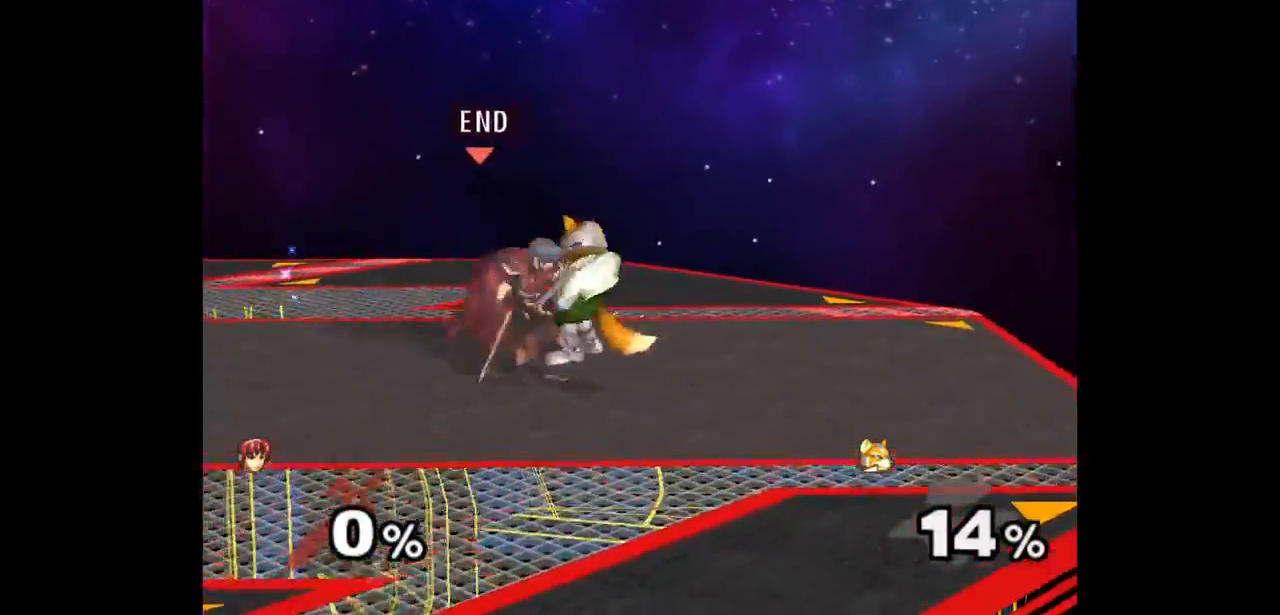
{"dt_ms": 500, "buttons": [], "left_stick": "right", "right_stick": "center", "events": [[67, "left_stick", "center"], [467, "left_stick", "right"]]}
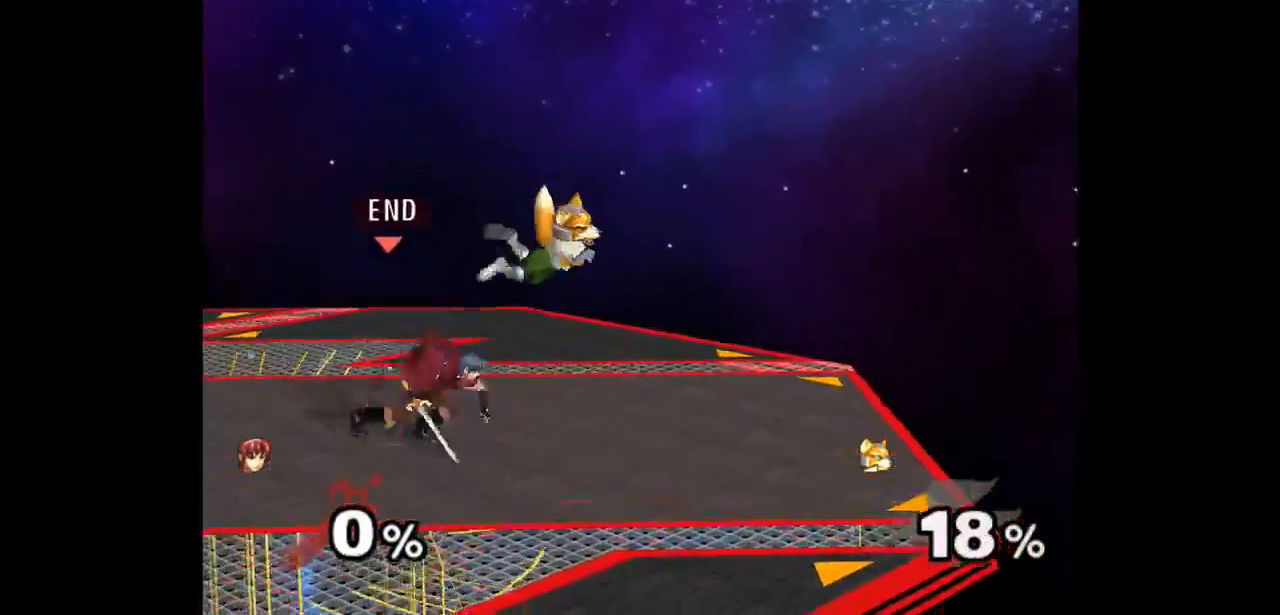
{"dt_ms": 500, "buttons": [], "left_stick": "center", "right_stick": "center", "events": [[17, "left_stick", "up"], [50, "Z", "down"], [150, "Z", "up"], [167, "left_stick", "center"], [233, "left_stick", "up"], [417, "left_stick", "center"]]}
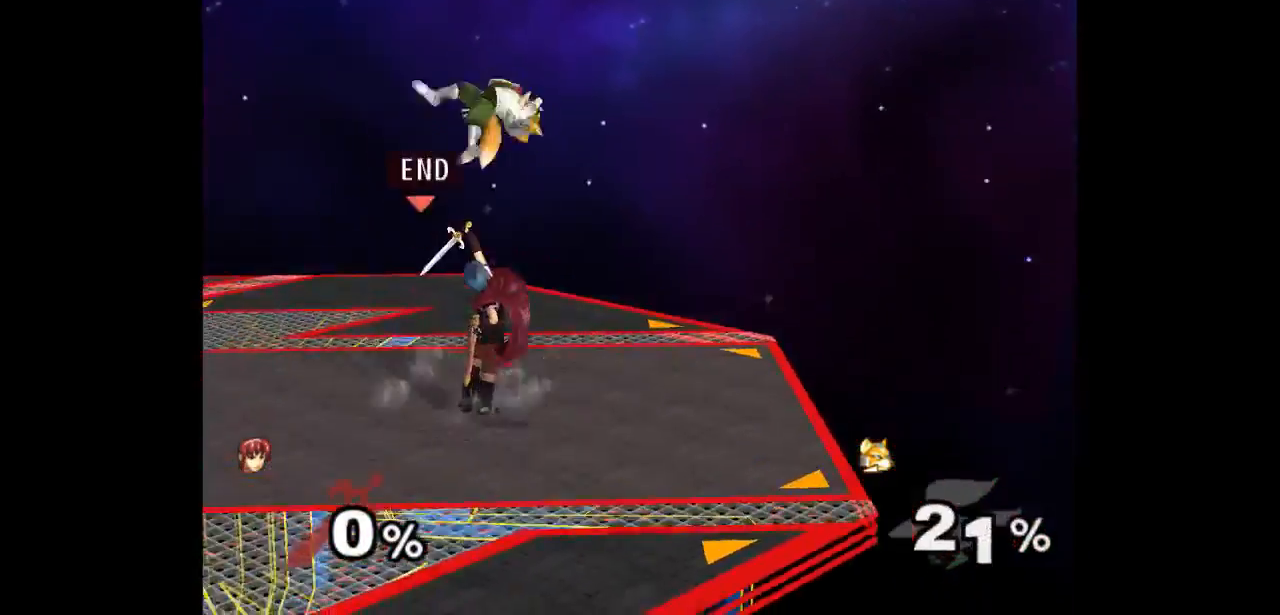
{"dt_ms": 500, "buttons": [], "left_stick": "up", "right_stick": "center", "events": [[317, "left_stick", "down-right"], [367, "left_stick", "up"], [400, "Z", "down"], [483, "Z", "up"]]}
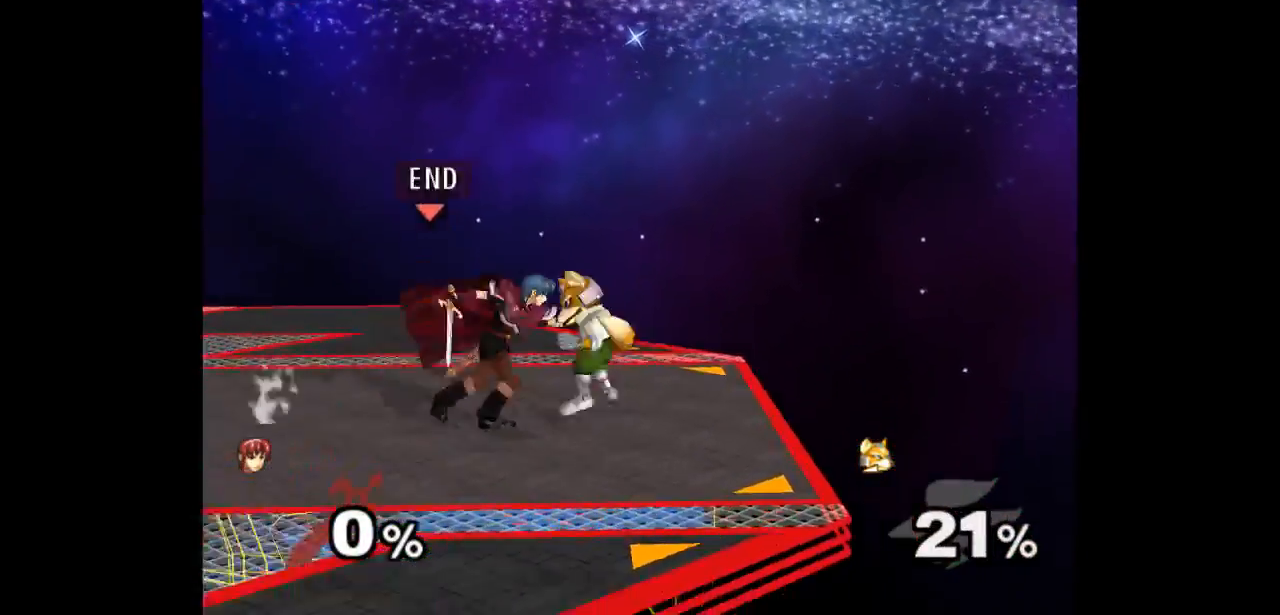
{"dt_ms": 500, "buttons": [], "left_stick": "center", "right_stick": "center", "events": [[17, "left_stick", "center"], [100, "left_stick", "up"], [267, "left_stick", "center"]]}
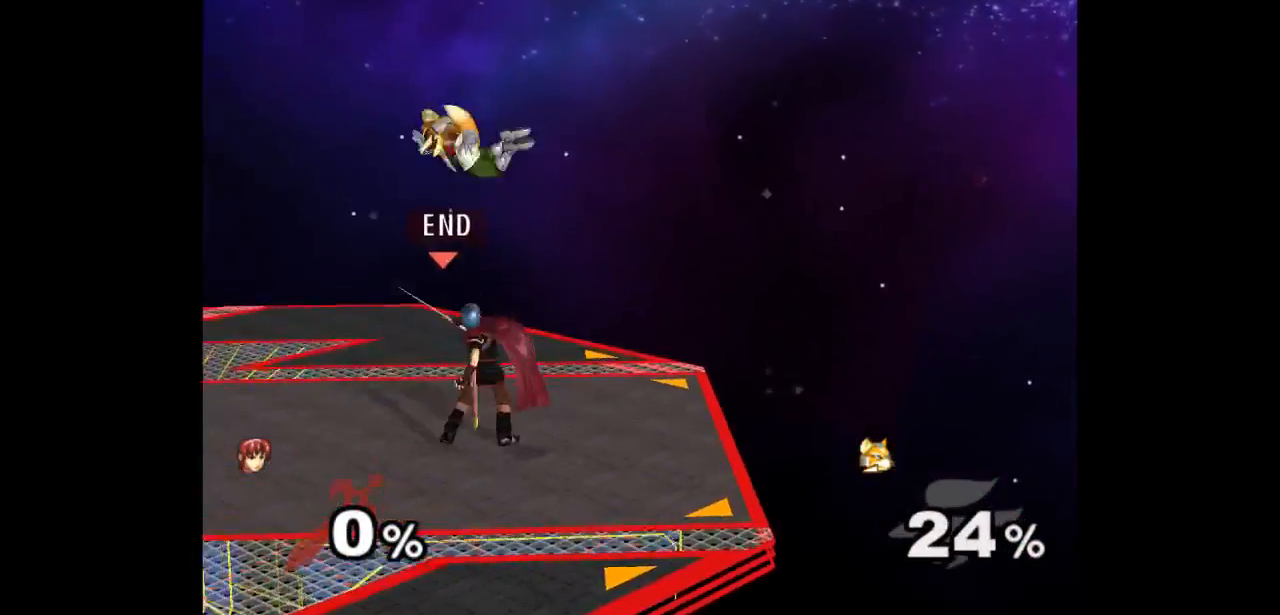
{"dt_ms": 500, "buttons": [], "left_stick": "center", "right_stick": "center"}
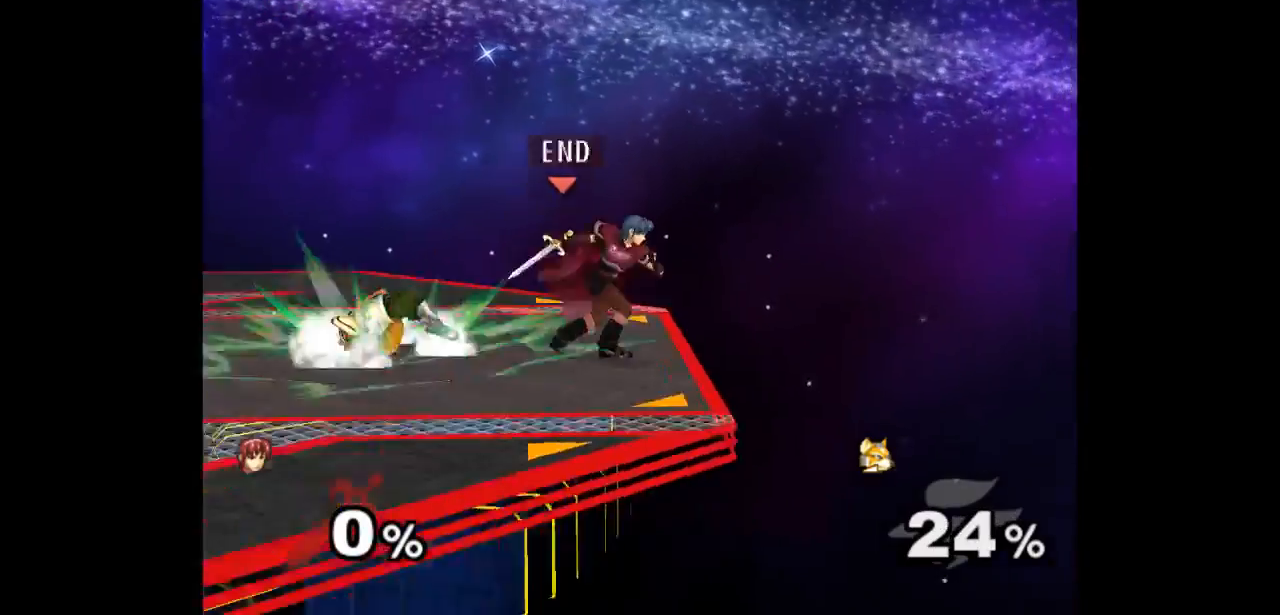
{"dt_ms": 500, "buttons": [], "left_stick": "down-left", "right_stick": "center", "events": [[50, "left_stick", "up"], [150, "left_stick", "center"], [367, "left_stick", "up"], [417, "left_stick", "left"], [500, "left_stick", "down-left"]]}
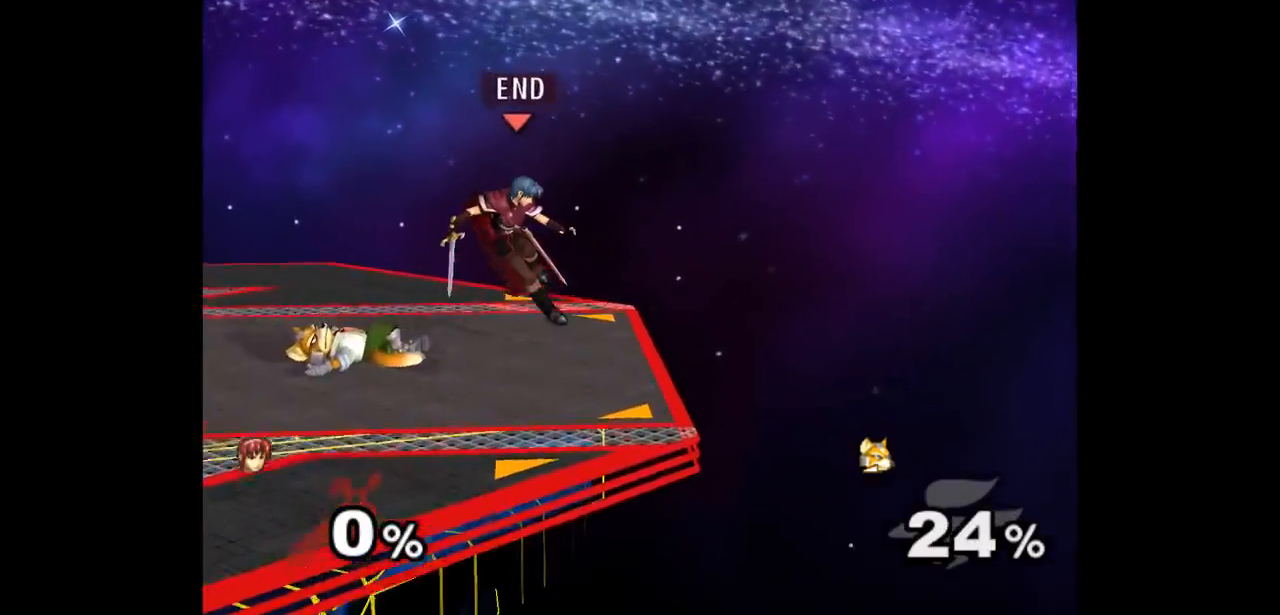
{"dt_ms": 500, "buttons": ["A"], "left_stick": "down", "right_stick": "center", "events": [[217, "left_stick", "center"], [383, "left_stick", "right"], [450, "A", "down"], [450, "Z", "down"], [500, "Z", "up"], [500, "left_stick", "down"]]}
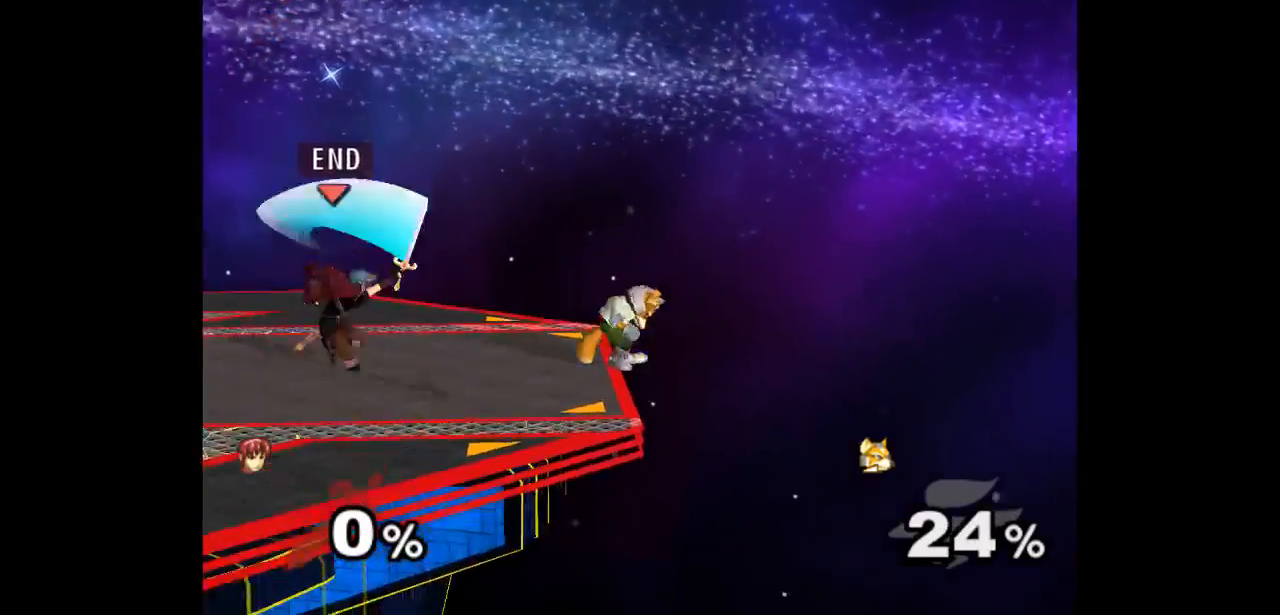
{"dt_ms": 500, "buttons": [], "left_stick": "center", "right_stick": "center", "events": [[50, "A", "up"], [83, "left_stick", "center"], [217, "left_stick", "right"], [333, "A", "down"], [417, "A", "up"], [433, "left_stick", "center"]]}
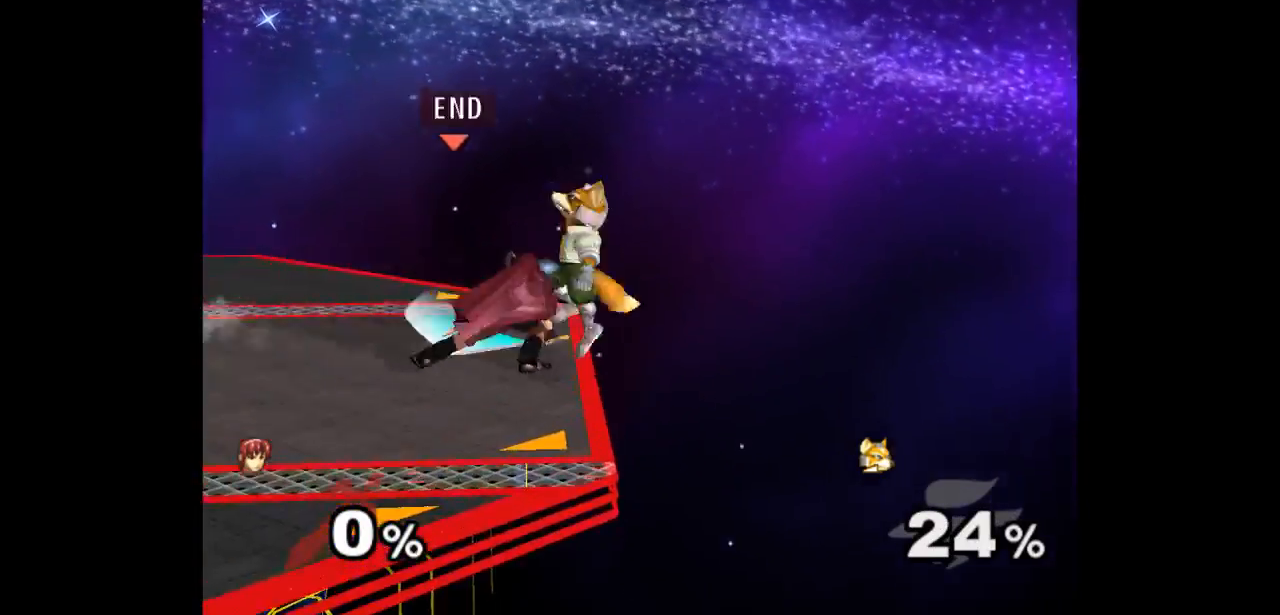
{"dt_ms": 500, "buttons": [], "left_stick": "up-right", "right_stick": "center", "events": [[500, "left_stick", "up-right"]]}
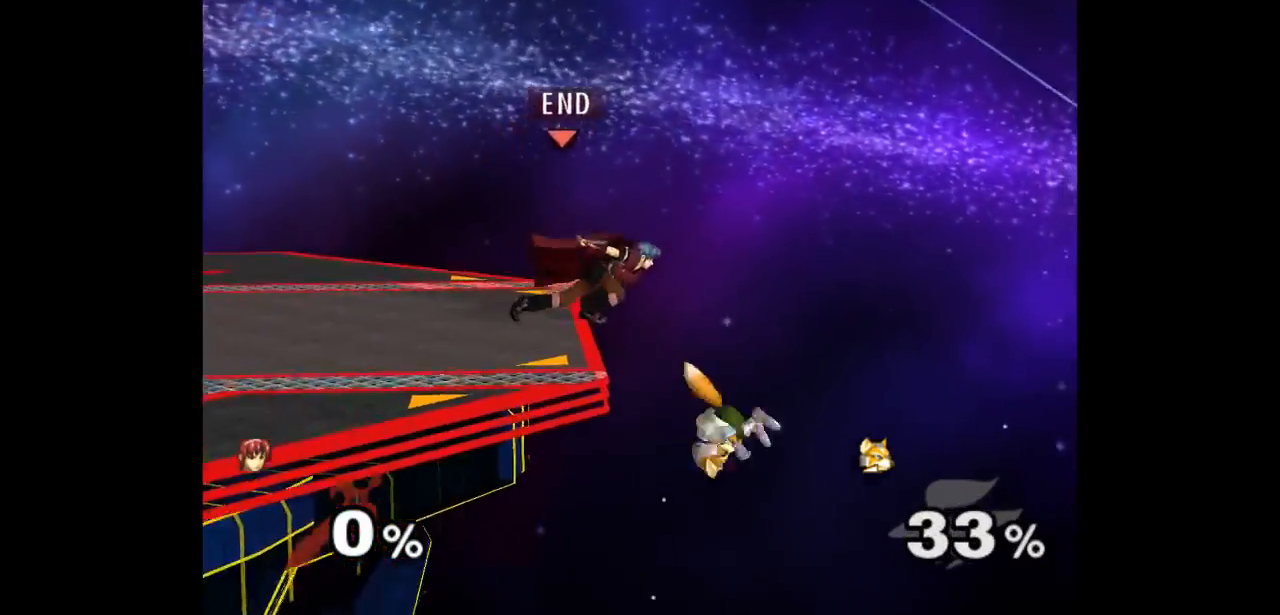
{"dt_ms": 500, "buttons": [], "left_stick": "left", "right_stick": "center", "events": [[50, "left_stick", "down-left"], [250, "left_stick", "left"]]}
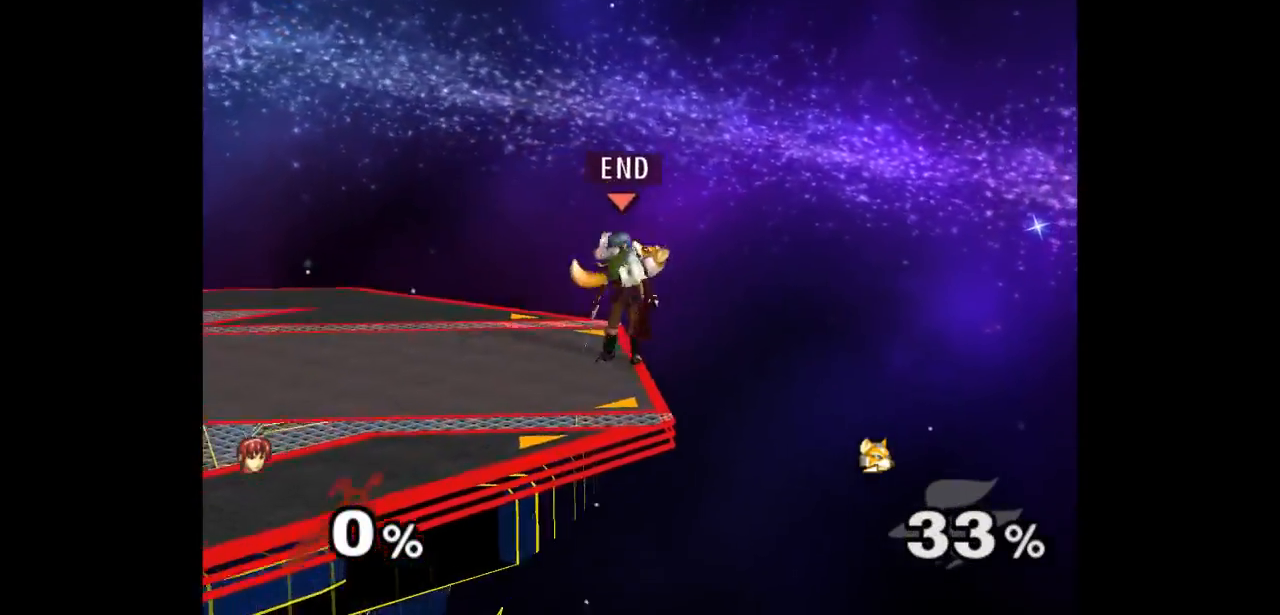
{"dt_ms": 500, "buttons": [], "left_stick": "center", "right_stick": "center", "events": [[17, "left_stick", "center"], [100, "left_stick", "up-right"], [150, "Z", "down"], [183, "left_stick", "center"], [250, "Z", "up"]]}